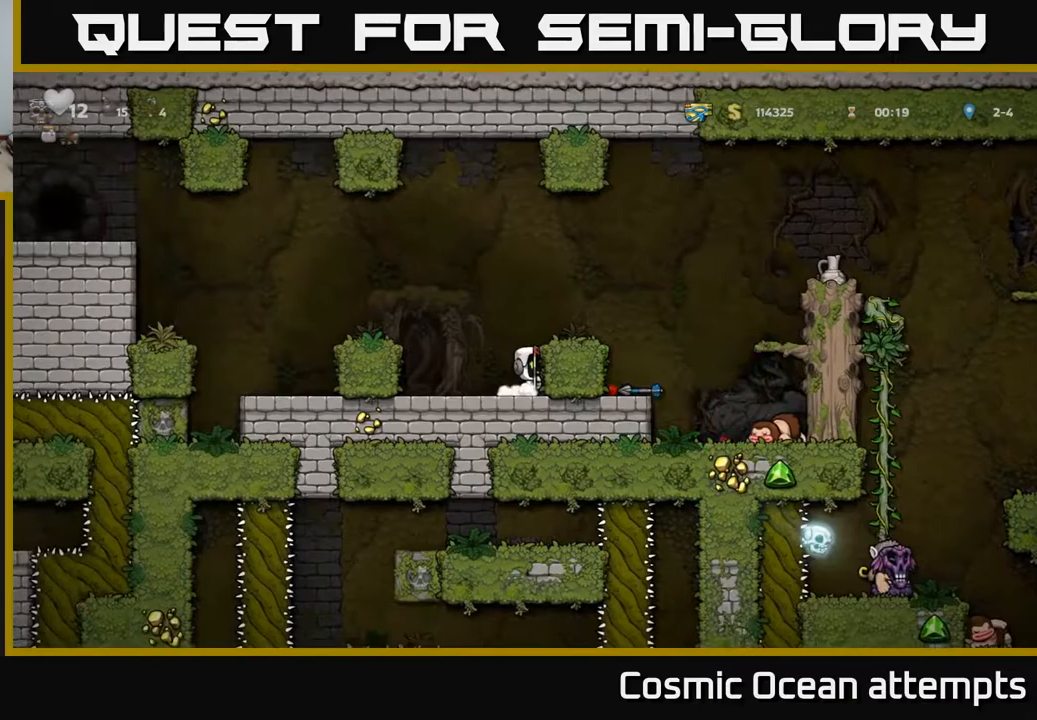
Gameplay with a controller (Xbox layout); each line is a JSON object with the inputs held at the frame after it. "events" lists button and stick changes between this image and that frame as [ms after this image, input, new state], when the widget could be followed in between.
{"buttons": ["DPAD_RIGHT"], "left_stick": "center", "right_stick": "center", "events": [[50, "A", "down"], [183, "A", "up"]]}
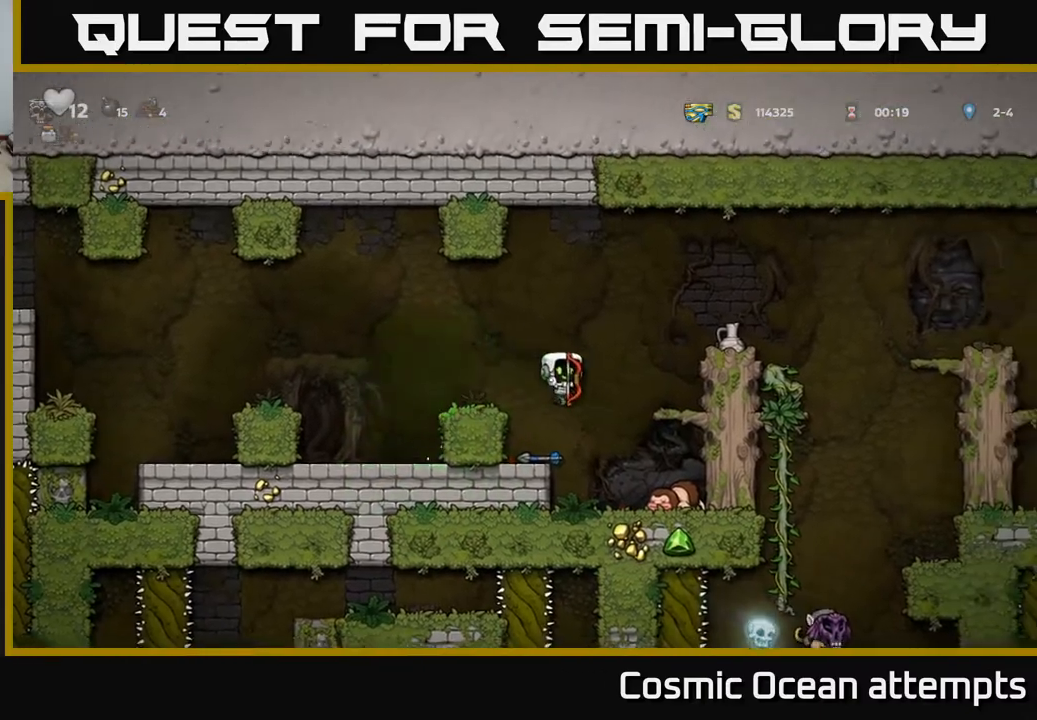
{"buttons": ["DPAD_LEFT"], "left_stick": "center", "right_stick": "center", "events": [[17, "DPAD_RIGHT", "up"], [300, "DPAD_LEFT", "down"], [350, "A", "down"], [417, "A", "up"]]}
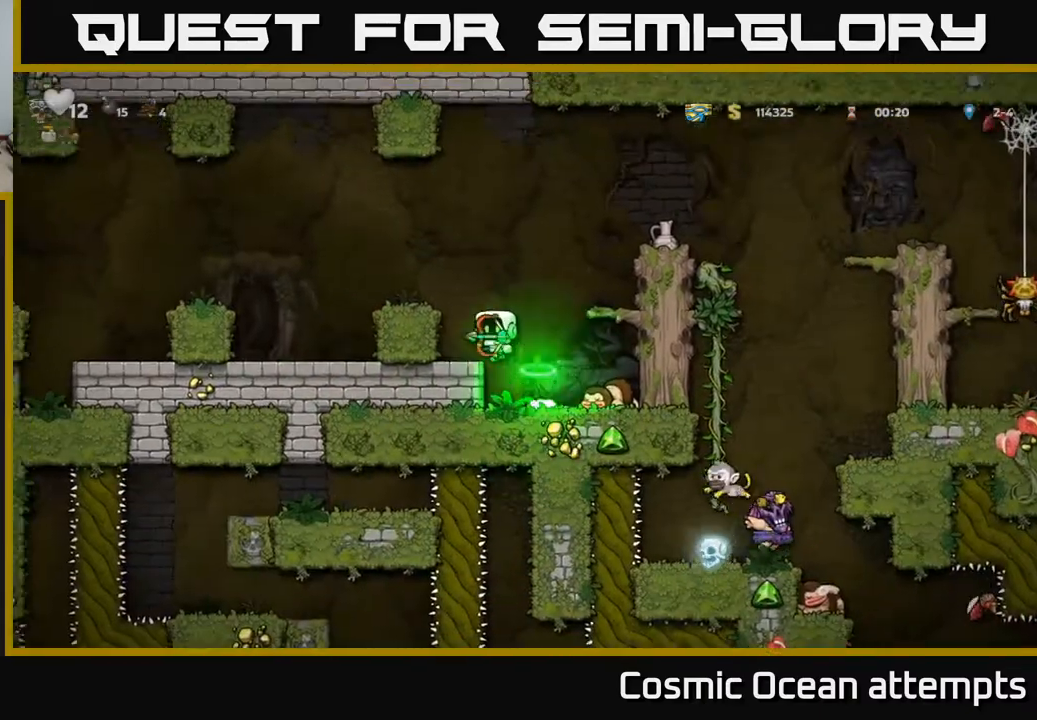
{"buttons": [], "left_stick": "center", "right_stick": "center", "events": [[17, "DPAD_LEFT", "up"]]}
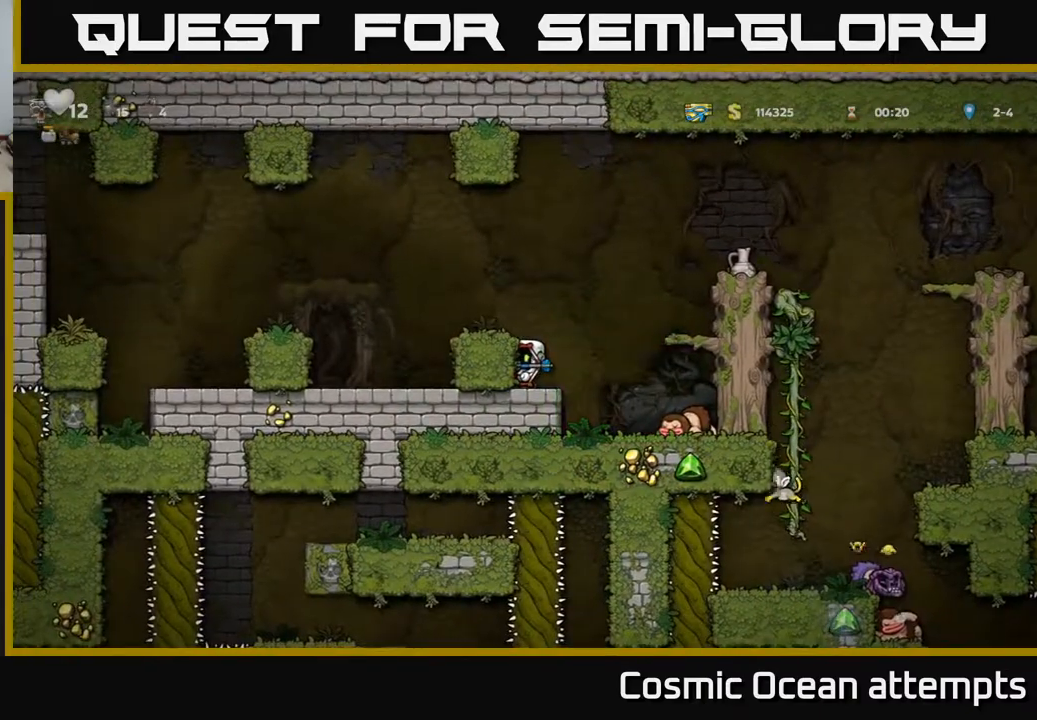
{"buttons": ["DPAD_RIGHT"], "left_stick": "center", "right_stick": "center", "events": [[100, "DPAD_RIGHT", "down"], [183, "DPAD_RIGHT", "up"], [267, "A", "down"], [317, "DPAD_RIGHT", "down"], [500, "A", "up"]]}
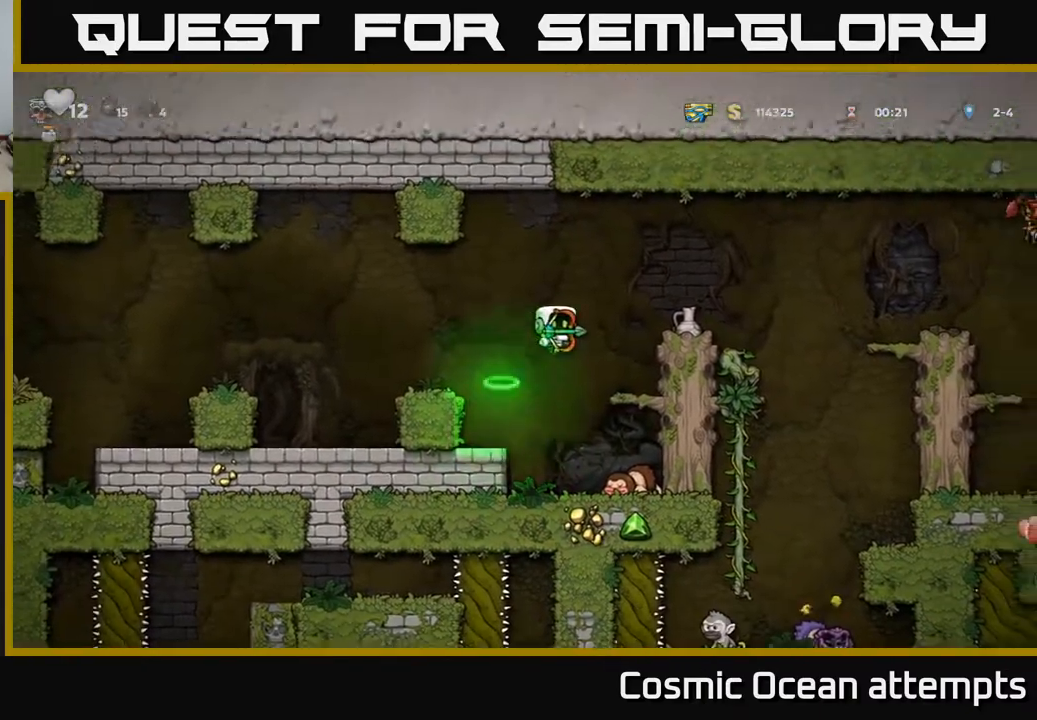
{"buttons": ["DPAD_RIGHT"], "left_stick": "center", "right_stick": "center", "events": [[317, "A", "down"], [433, "A", "up"]]}
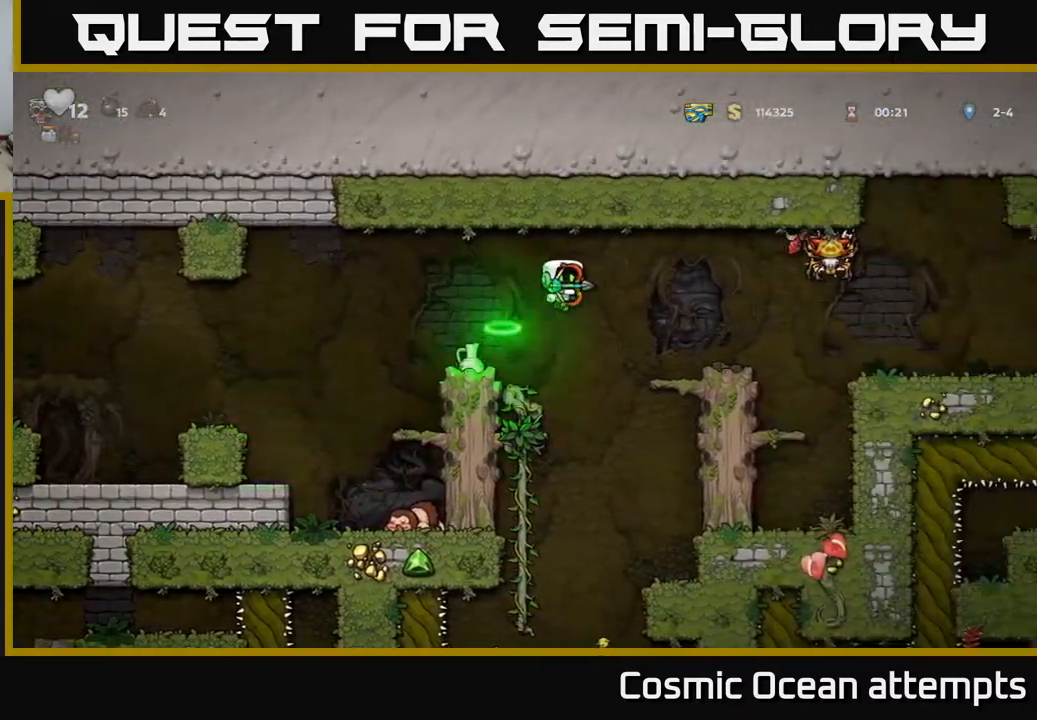
{"buttons": [], "left_stick": "center", "right_stick": "center", "events": [[17, "DPAD_RIGHT", "up"], [50, "DPAD_LEFT", "down"], [150, "DPAD_LEFT", "up"], [450, "DPAD_RIGHT", "down"], [500, "DPAD_RIGHT", "up"]]}
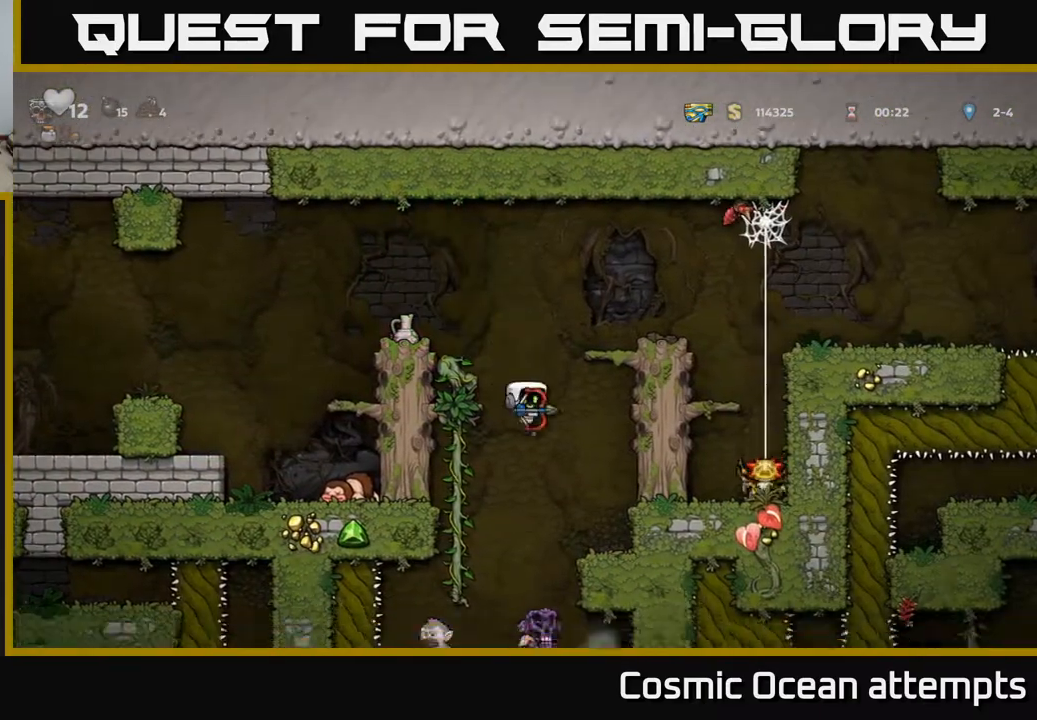
{"buttons": [], "left_stick": "center", "right_stick": "center", "events": [[217, "A", "down"], [383, "A", "up"]]}
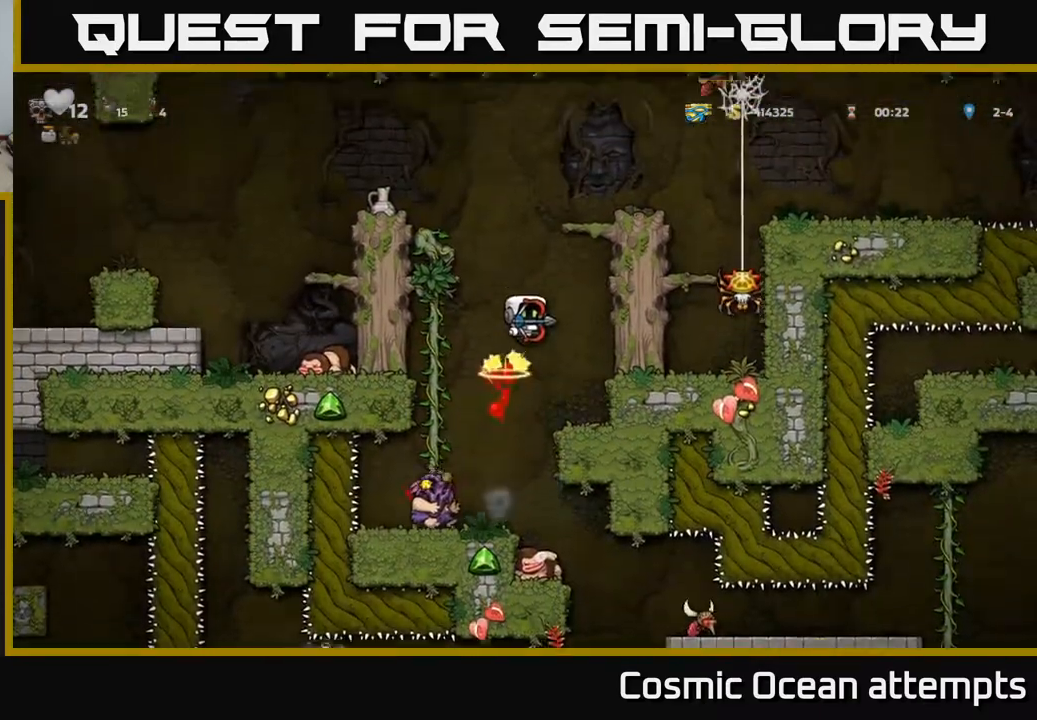
{"buttons": [], "left_stick": "center", "right_stick": "center", "events": [[67, "DPAD_LEFT", "down"], [150, "DPAD_LEFT", "up"]]}
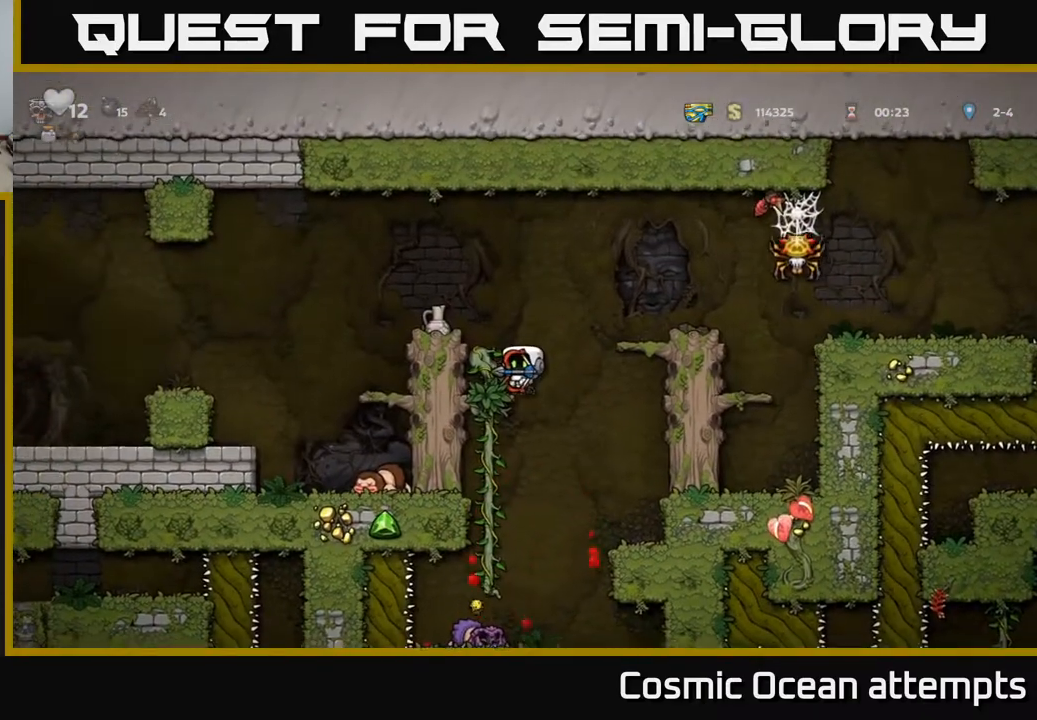
{"buttons": [], "left_stick": "center", "right_stick": "center", "events": [[100, "DPAD_RIGHT", "down"], [183, "DPAD_RIGHT", "up"], [317, "DPAD_LEFT", "down"], [383, "DPAD_LEFT", "up"]]}
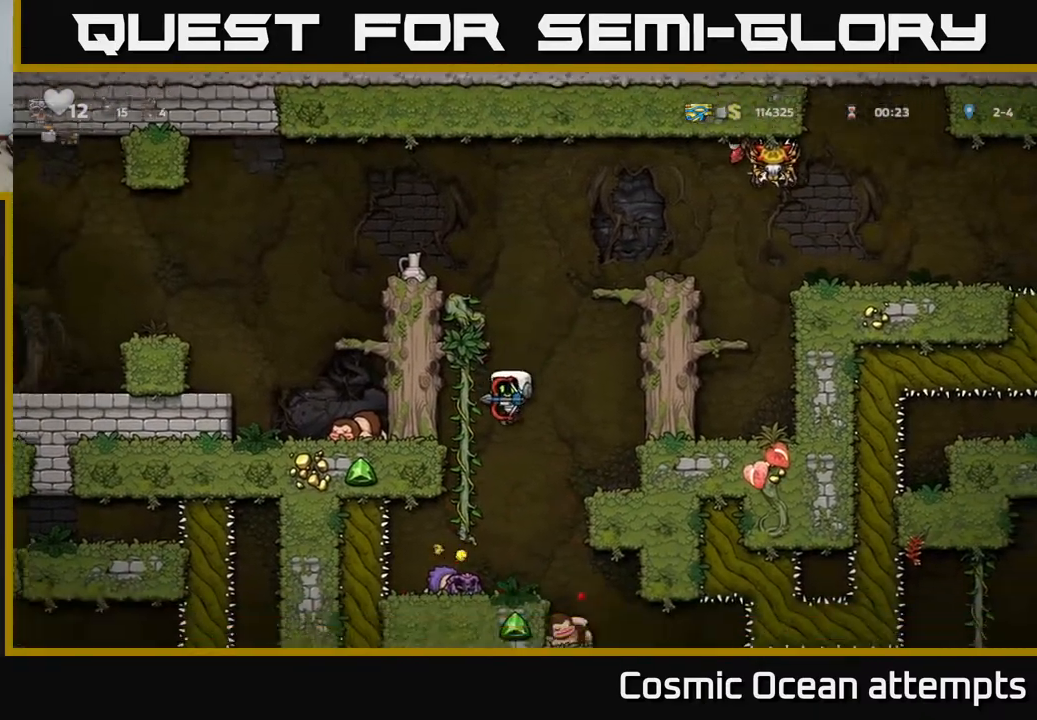
{"buttons": ["A", "DPAD_RIGHT"], "left_stick": "center", "right_stick": "center", "events": [[283, "X", "down"], [367, "A", "down"], [383, "DPAD_RIGHT", "down"], [383, "X", "up"]]}
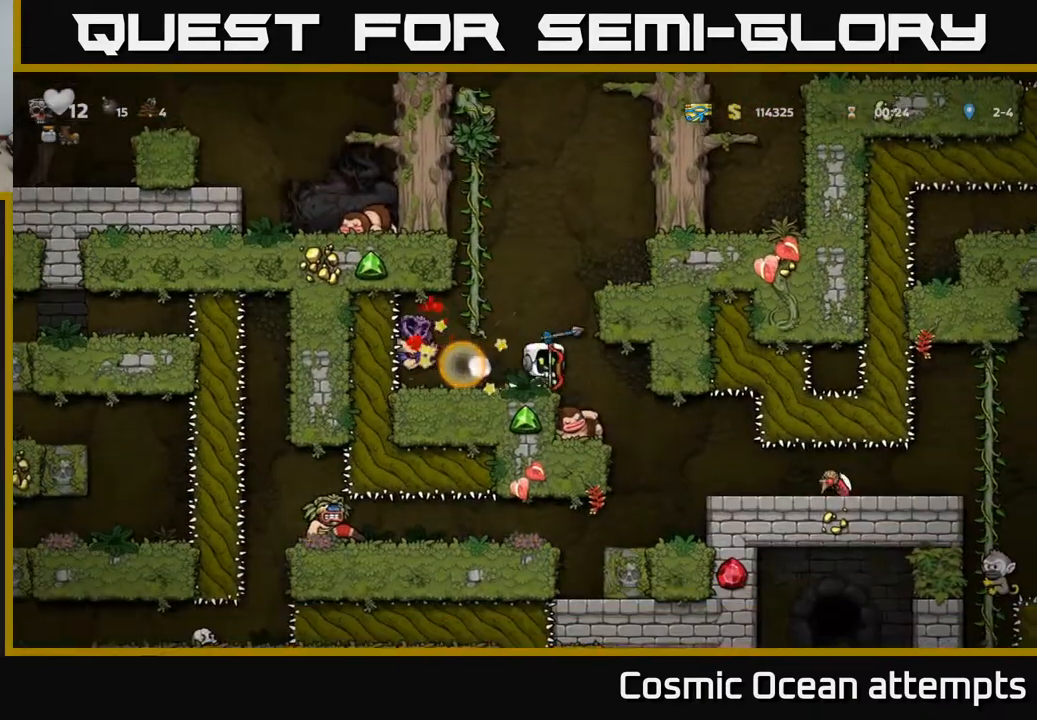
{"buttons": [], "left_stick": "center", "right_stick": "center", "events": [[150, "A", "up"], [167, "DPAD_RIGHT", "up"], [267, "A", "down"], [400, "DPAD_LEFT", "down"], [433, "A", "up"], [500, "DPAD_LEFT", "up"]]}
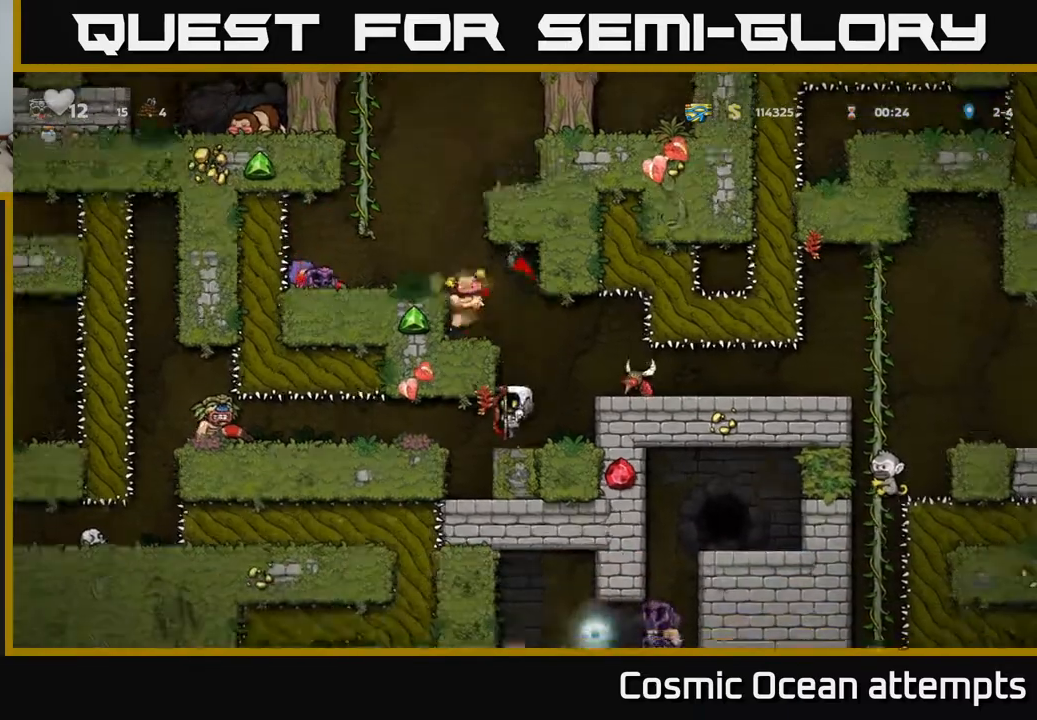
{"buttons": ["A", "DPAD_LEFT"], "left_stick": "center", "right_stick": "center", "events": [[350, "DPAD_LEFT", "down"], [367, "A", "down"]]}
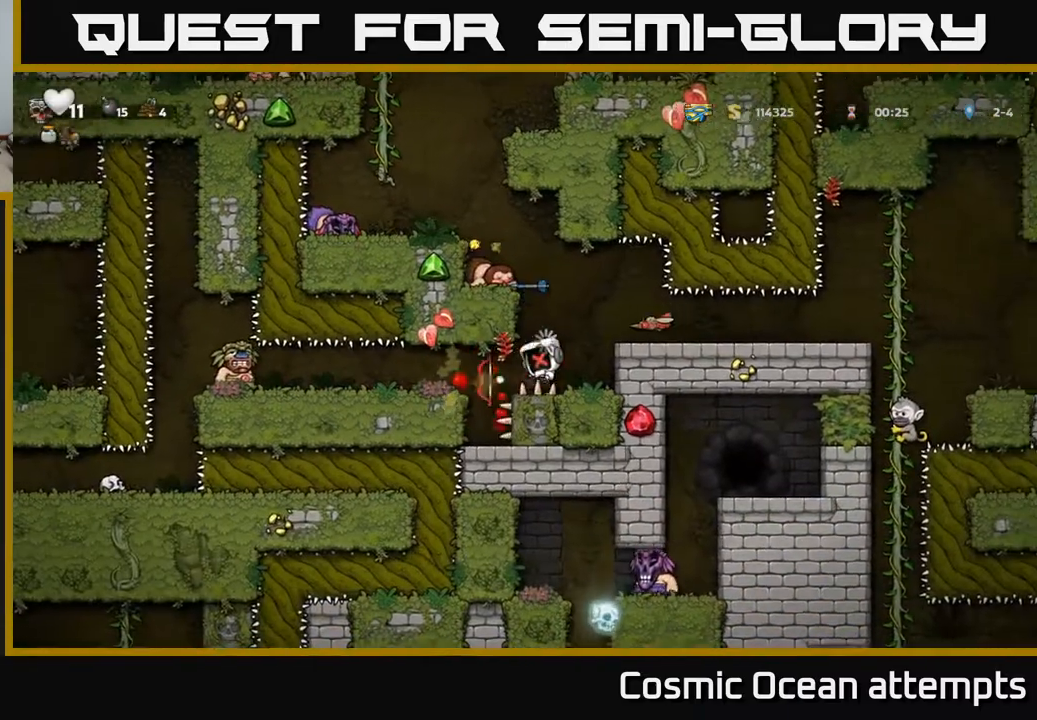
{"buttons": ["DPAD_RIGHT"], "left_stick": "center", "right_stick": "center", "events": [[17, "A", "up"], [100, "A", "down"], [167, "DPAD_LEFT", "up"], [183, "X", "down"], [200, "DPAD_RIGHT", "down"], [217, "A", "up"], [317, "A", "down"], [317, "X", "up"], [400, "X", "down"], [417, "A", "up"], [467, "X", "up"]]}
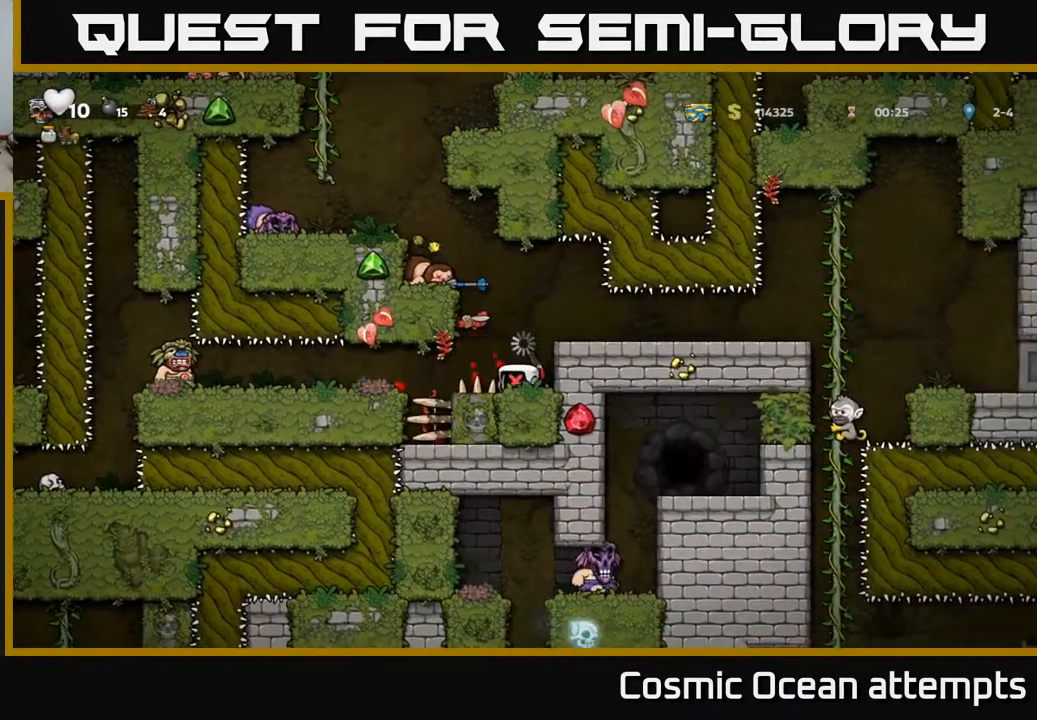
{"buttons": ["X", "DPAD_RIGHT"], "left_stick": "center", "right_stick": "center", "events": [[33, "A", "down"], [50, "X", "down"], [83, "DPAD_RIGHT", "up"], [150, "X", "up"], [183, "A", "up"], [217, "A", "down"], [233, "DPAD_RIGHT", "down"], [250, "X", "down"], [267, "A", "up"], [333, "X", "up"], [367, "A", "down"], [400, "X", "down"], [450, "A", "up"]]}
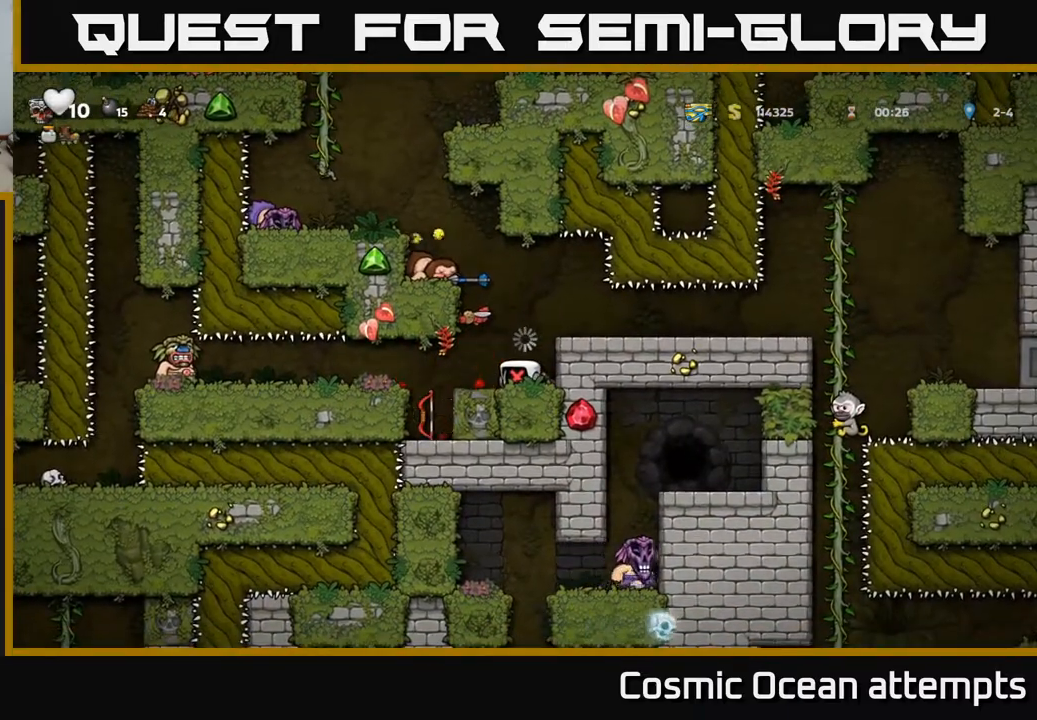
{"buttons": ["DPAD_RIGHT"], "left_stick": "center", "right_stick": "center", "events": [[17, "X", "up"]]}
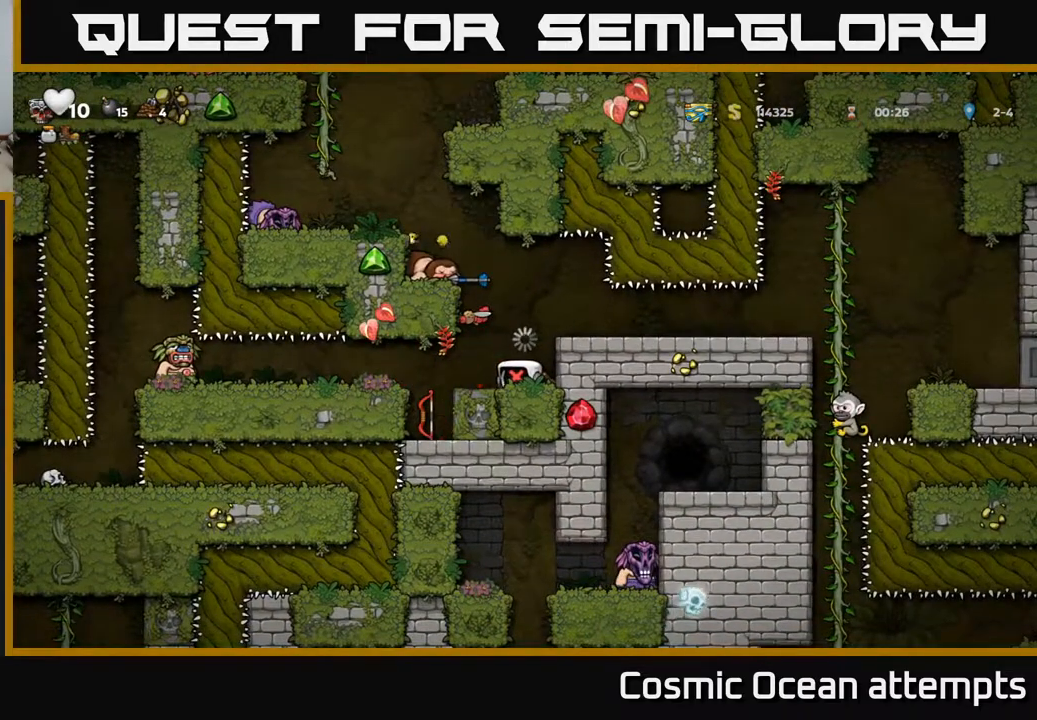
{"buttons": [], "left_stick": "center", "right_stick": "center", "events": [[500, "DPAD_RIGHT", "up"]]}
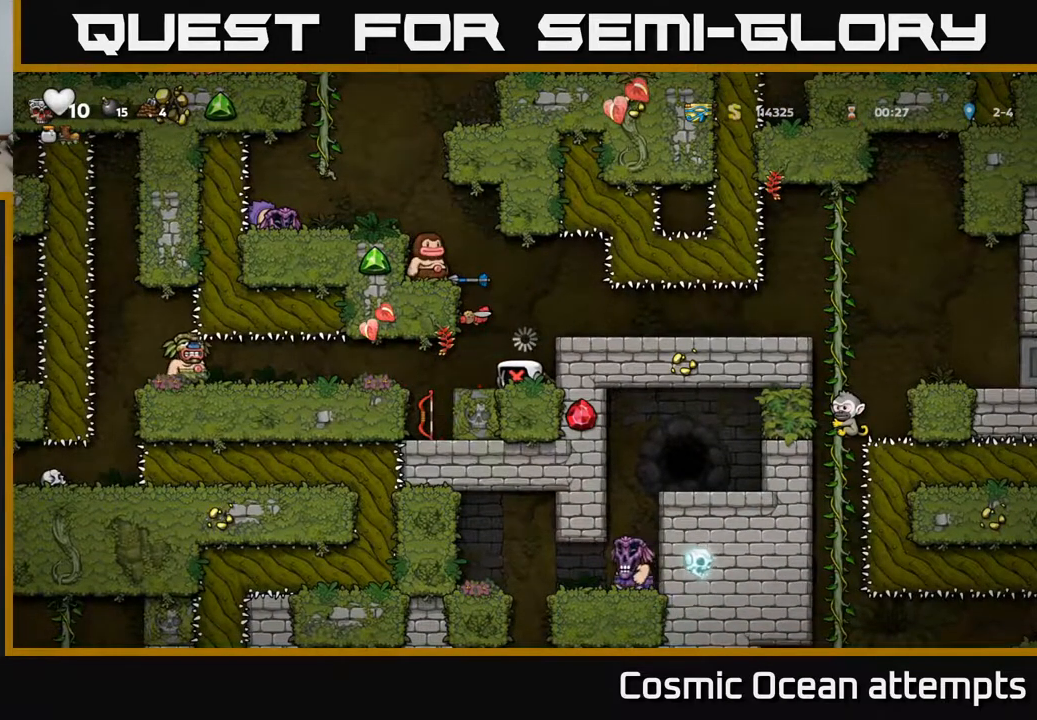
{"buttons": ["DPAD_RIGHT"], "left_stick": "center", "right_stick": "center", "events": [[117, "DPAD_RIGHT", "down"], [317, "DPAD_RIGHT", "up"], [467, "DPAD_RIGHT", "down"]]}
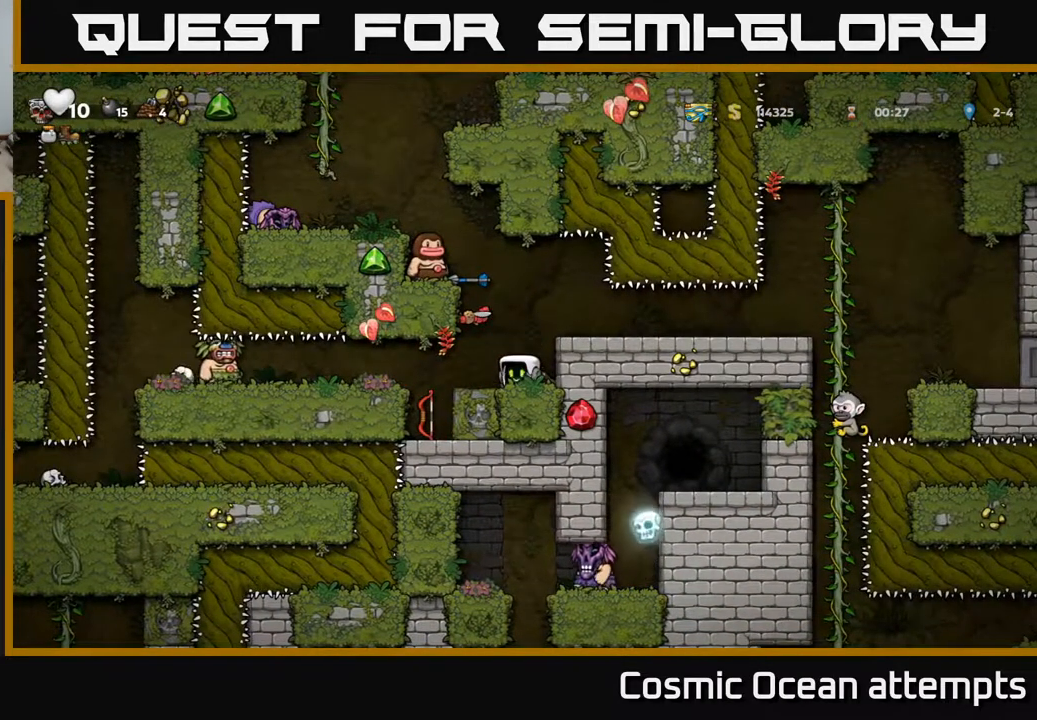
{"buttons": [], "left_stick": "center", "right_stick": "center", "events": [[233, "DPAD_RIGHT", "up"], [400, "DPAD_LEFT", "down"], [433, "DPAD_LEFT", "up"]]}
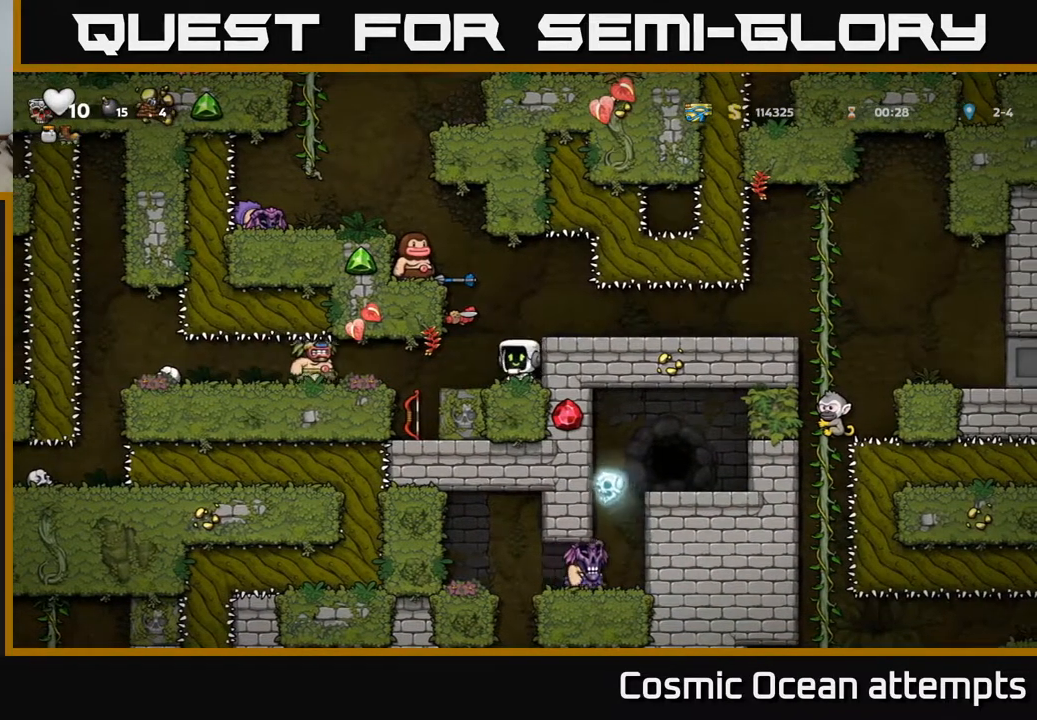
{"buttons": [], "left_stick": "center", "right_stick": "center", "events": [[67, "X", "down"], [183, "A", "down"], [217, "X", "up"], [400, "A", "up"]]}
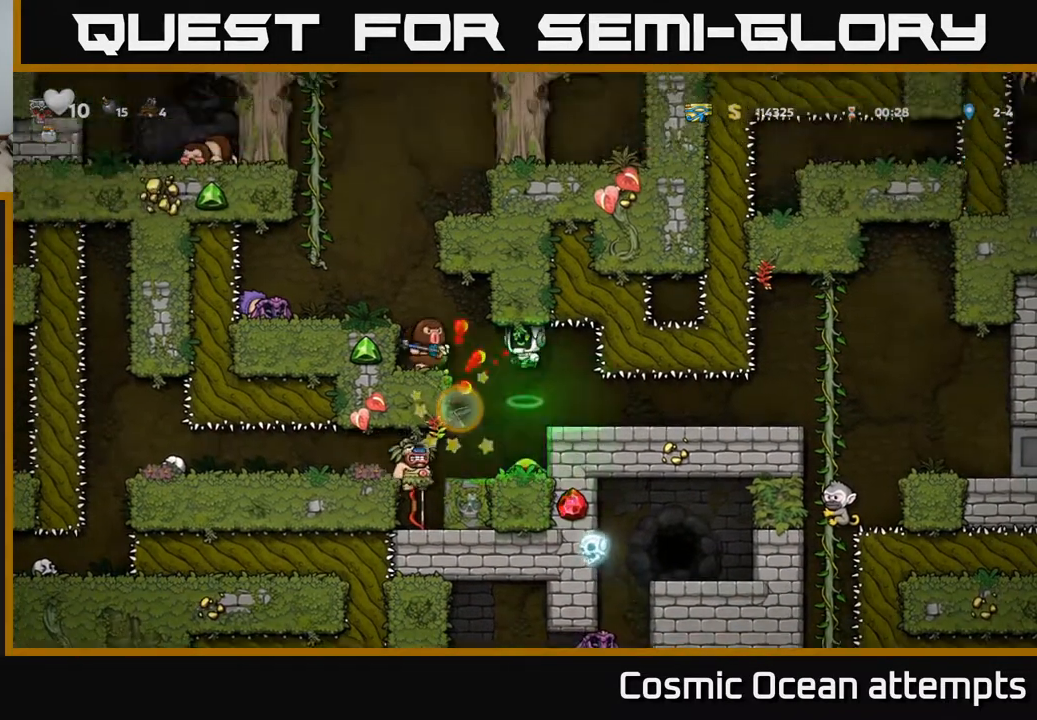
{"buttons": ["X"], "left_stick": "center", "right_stick": "center", "events": [[450, "X", "down"]]}
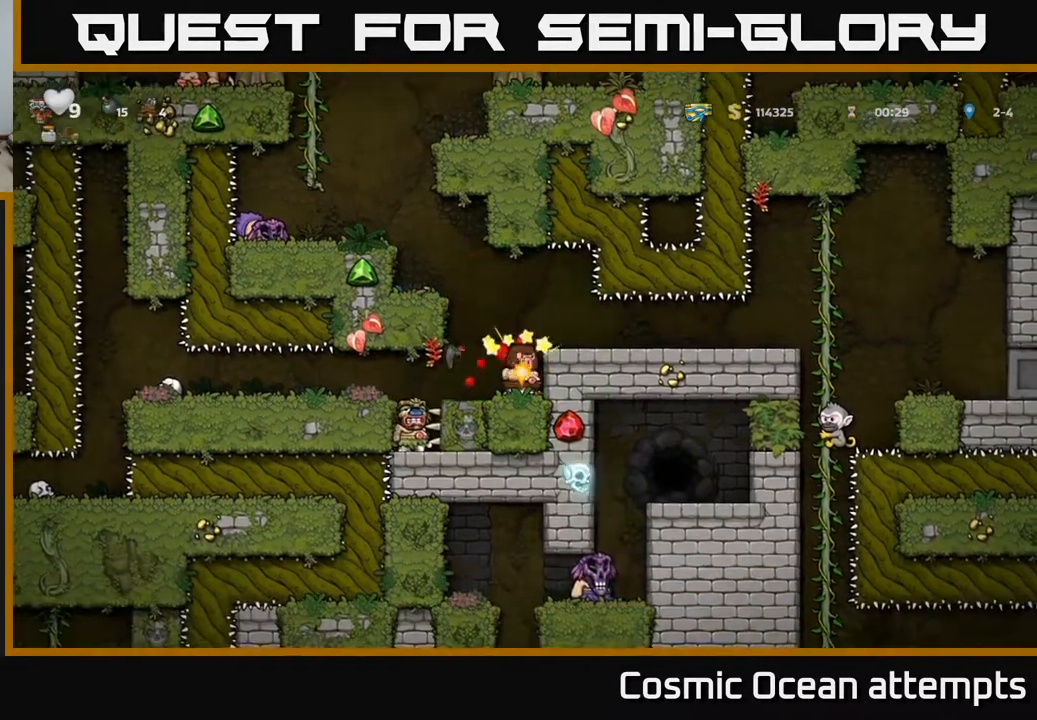
{"buttons": ["DPAD_LEFT"], "left_stick": "center", "right_stick": "center", "events": [[50, "X", "up"], [150, "DPAD_RIGHT", "down"], [200, "DPAD_RIGHT", "up"], [317, "X", "down"], [417, "X", "up"], [467, "DPAD_LEFT", "down"]]}
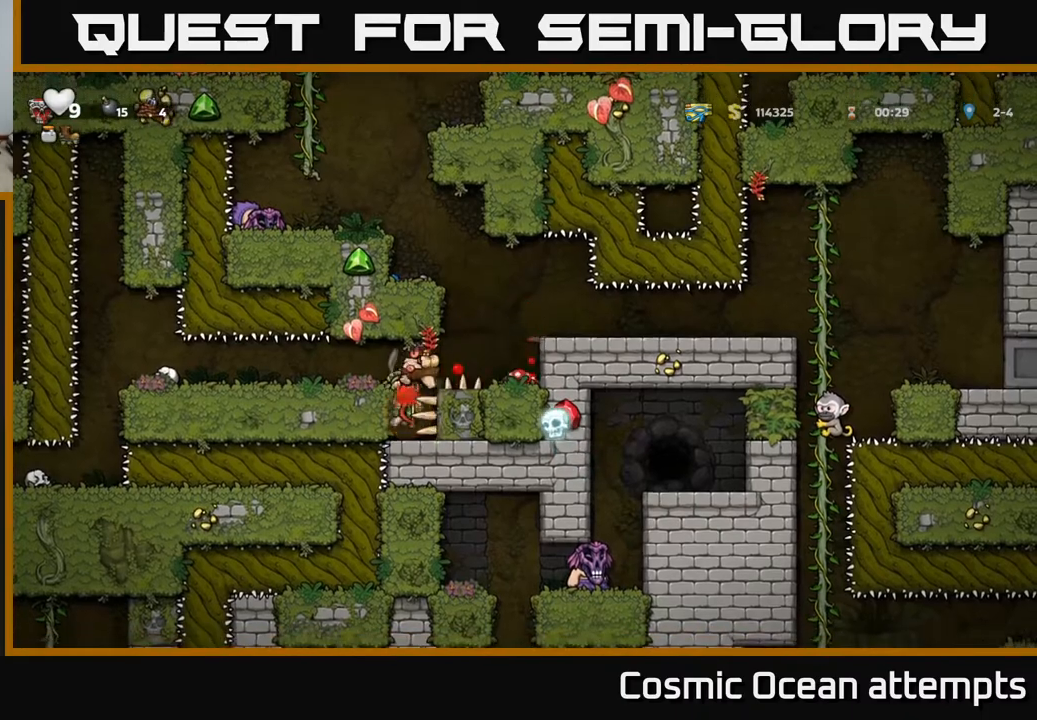
{"buttons": [], "left_stick": "center", "right_stick": "center", "events": [[33, "DPAD_LEFT", "up"]]}
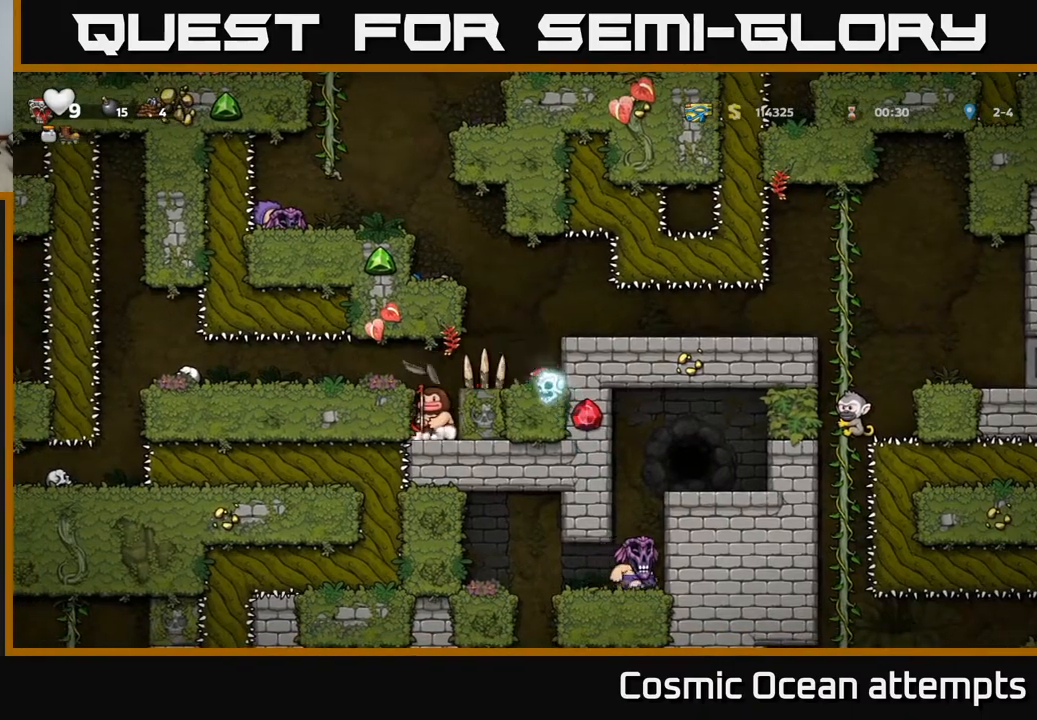
{"buttons": [], "left_stick": "center", "right_stick": "center", "events": [[183, "DPAD_RIGHT", "down"], [300, "DPAD_RIGHT", "up"]]}
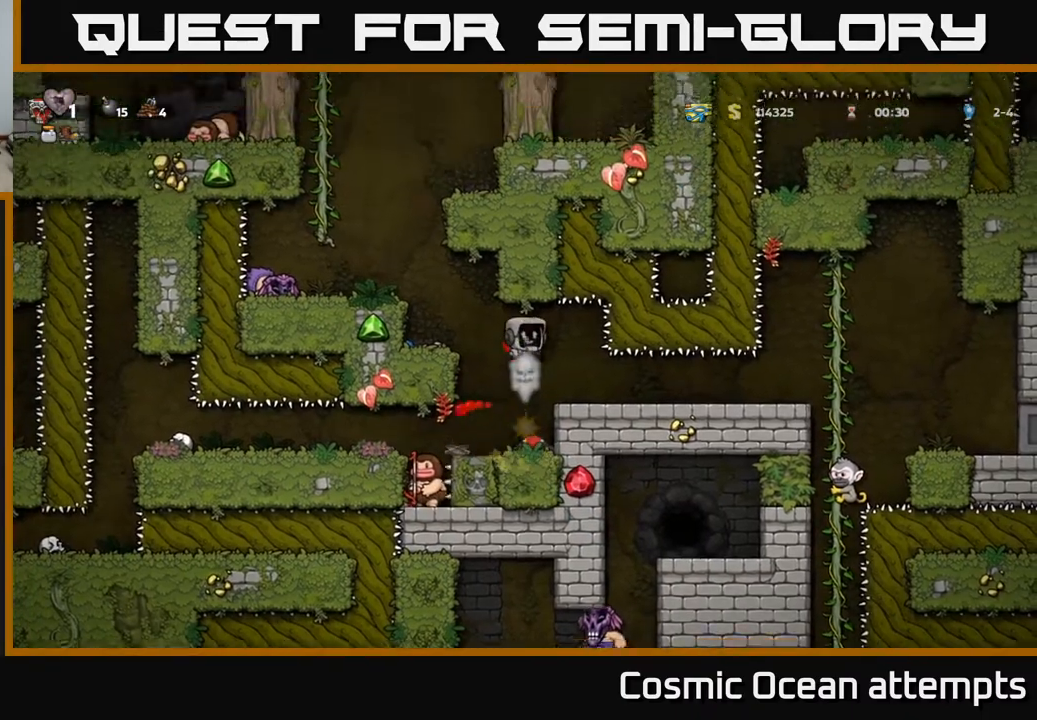
{"buttons": ["A", "DPAD_LEFT"], "left_stick": "center", "right_stick": "center", "events": [[367, "A", "down"], [367, "X", "down"], [433, "X", "up"], [467, "A", "up"], [467, "DPAD_LEFT", "down"], [500, "A", "down"]]}
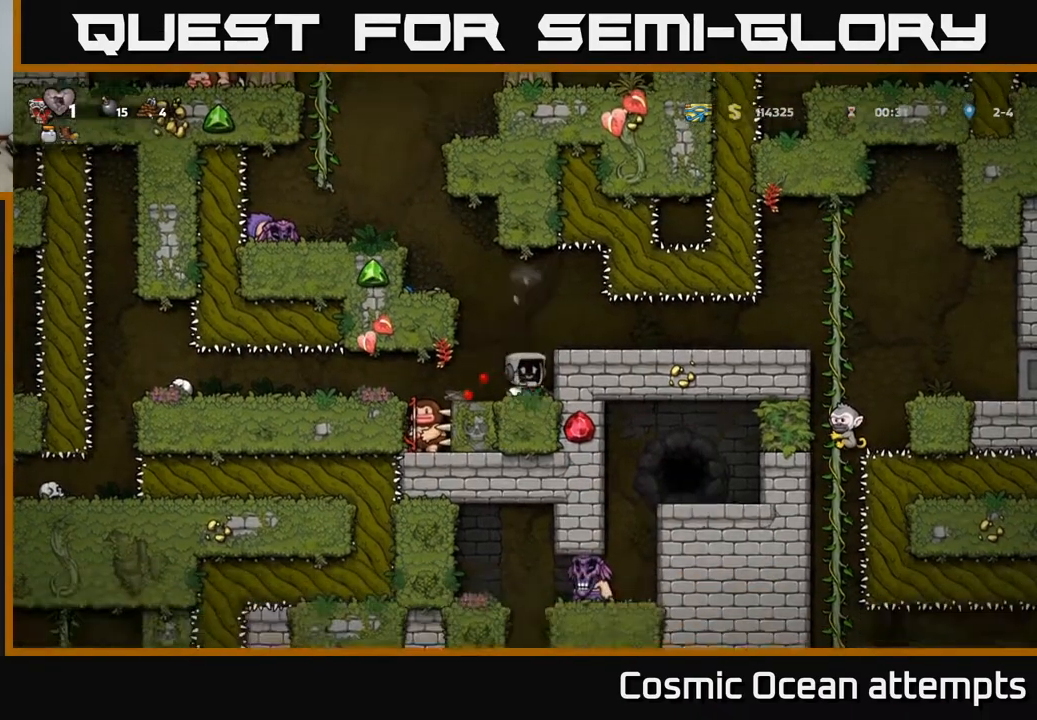
{"buttons": ["A", "DPAD_LEFT"], "left_stick": "center", "right_stick": "center", "events": [[33, "X", "down"], [83, "X", "up"], [117, "A", "up"], [250, "DPAD_LEFT", "up"], [317, "DPAD_LEFT", "down"], [317, "DPAD_UP", "down"], [350, "DPAD_UP", "up"], [500, "A", "down"]]}
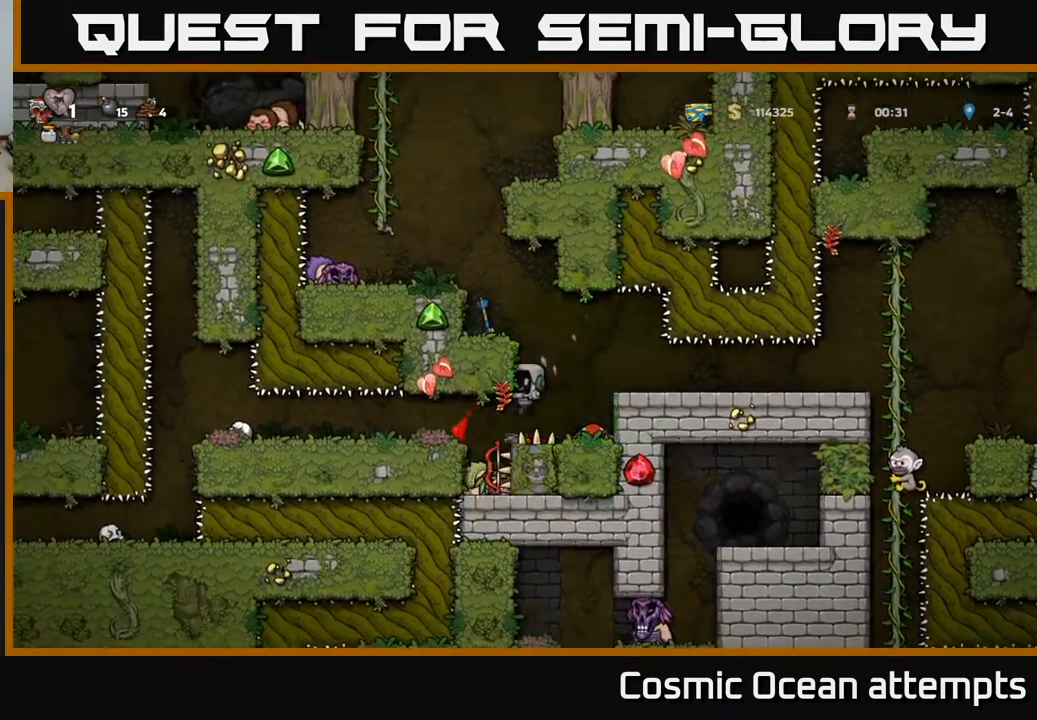
{"buttons": ["DPAD_LEFT"], "left_stick": "center", "right_stick": "center", "events": [[217, "A", "up"], [317, "A", "down"], [467, "A", "up"]]}
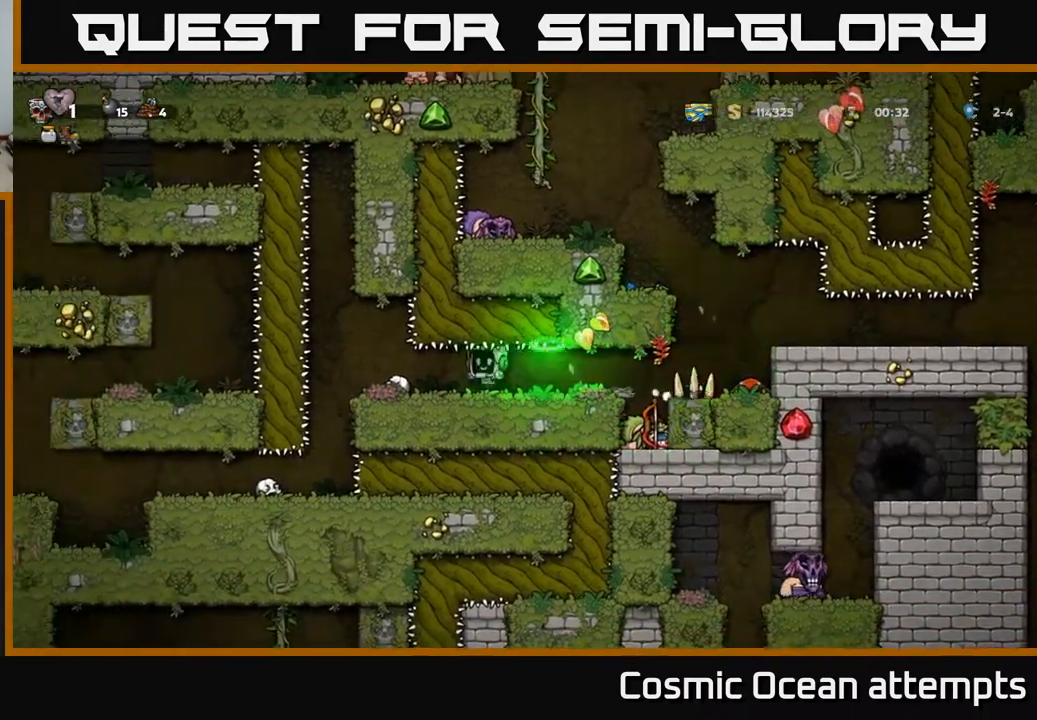
{"buttons": ["DPAD_RIGHT"], "left_stick": "center", "right_stick": "center", "events": [[17, "DPAD_LEFT", "up"], [117, "DPAD_RIGHT", "down"], [167, "DPAD_RIGHT", "up"], [317, "DPAD_LEFT", "down"], [450, "DPAD_LEFT", "up"], [500, "DPAD_RIGHT", "down"]]}
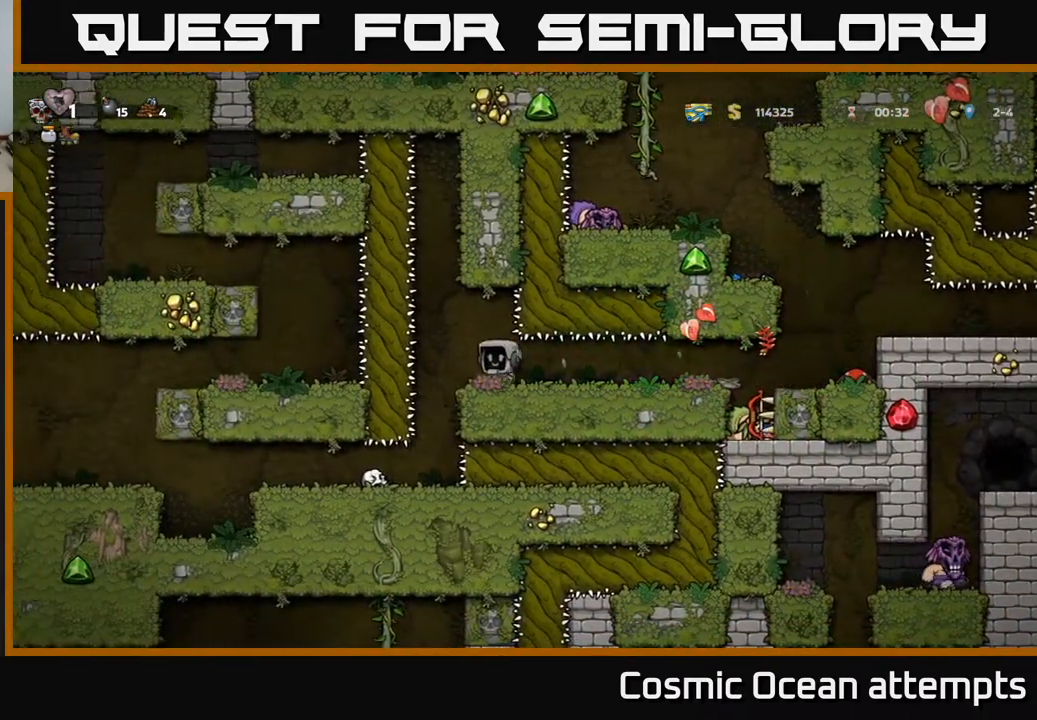
{"buttons": ["DPAD_RIGHT"], "left_stick": "center", "right_stick": "center", "events": [[100, "DPAD_RIGHT", "up"], [467, "DPAD_RIGHT", "down"]]}
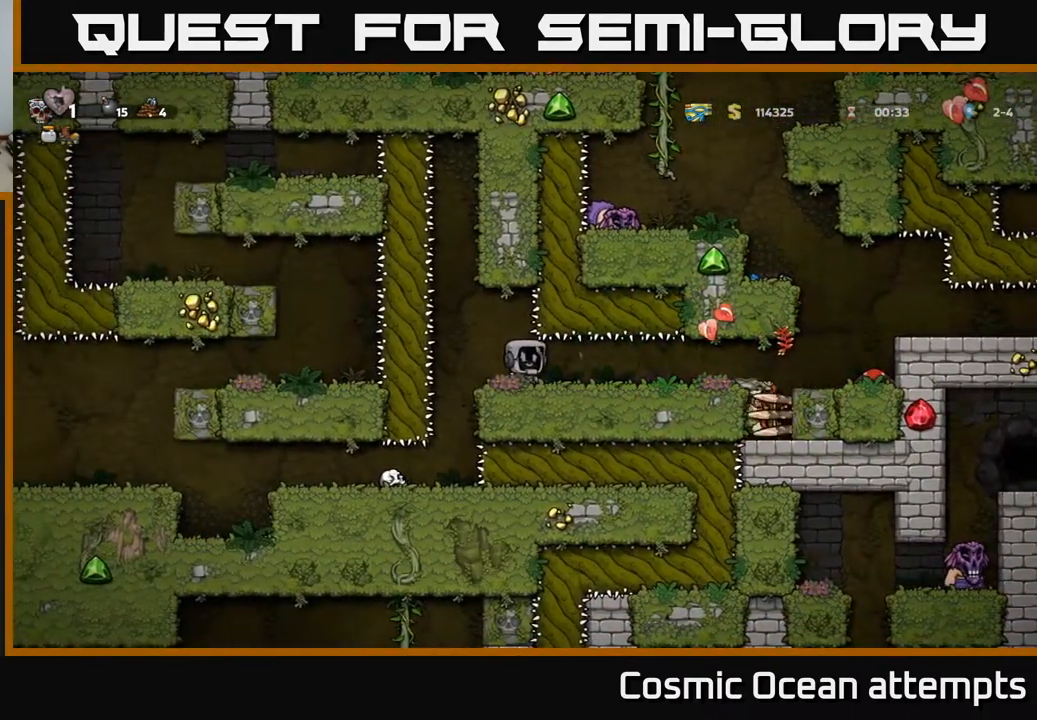
{"buttons": ["DPAD_RIGHT"], "left_stick": "center", "right_stick": "center", "events": [[167, "DPAD_RIGHT", "up"], [433, "DPAD_RIGHT", "down"]]}
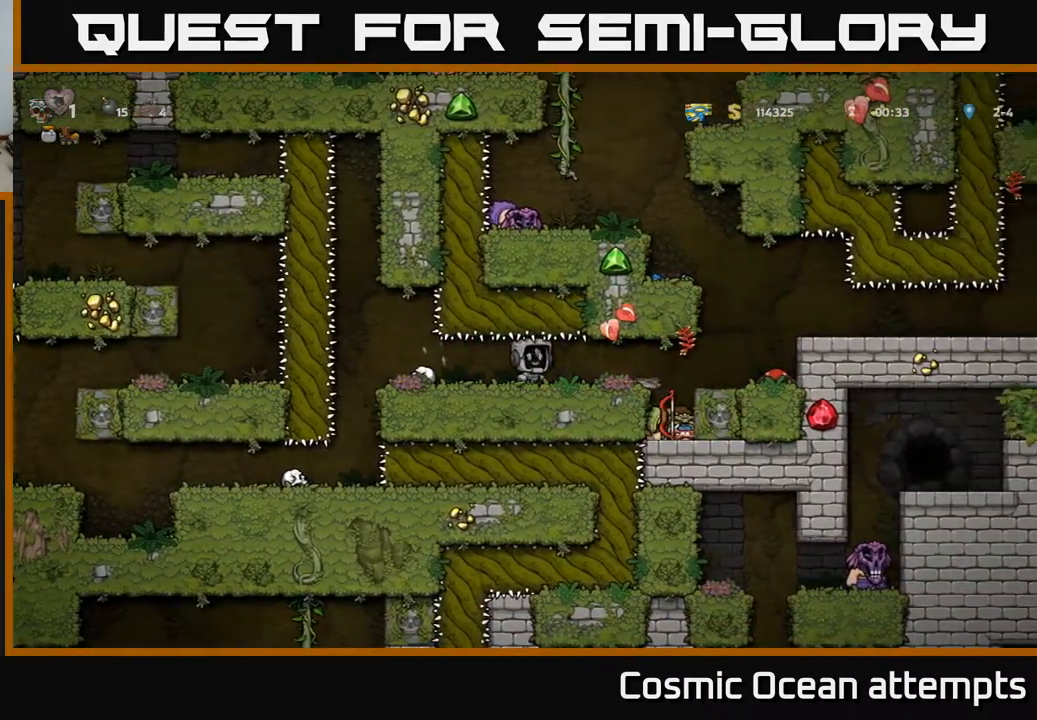
{"buttons": [], "left_stick": "center", "right_stick": "center", "events": [[233, "DPAD_RIGHT", "up"]]}